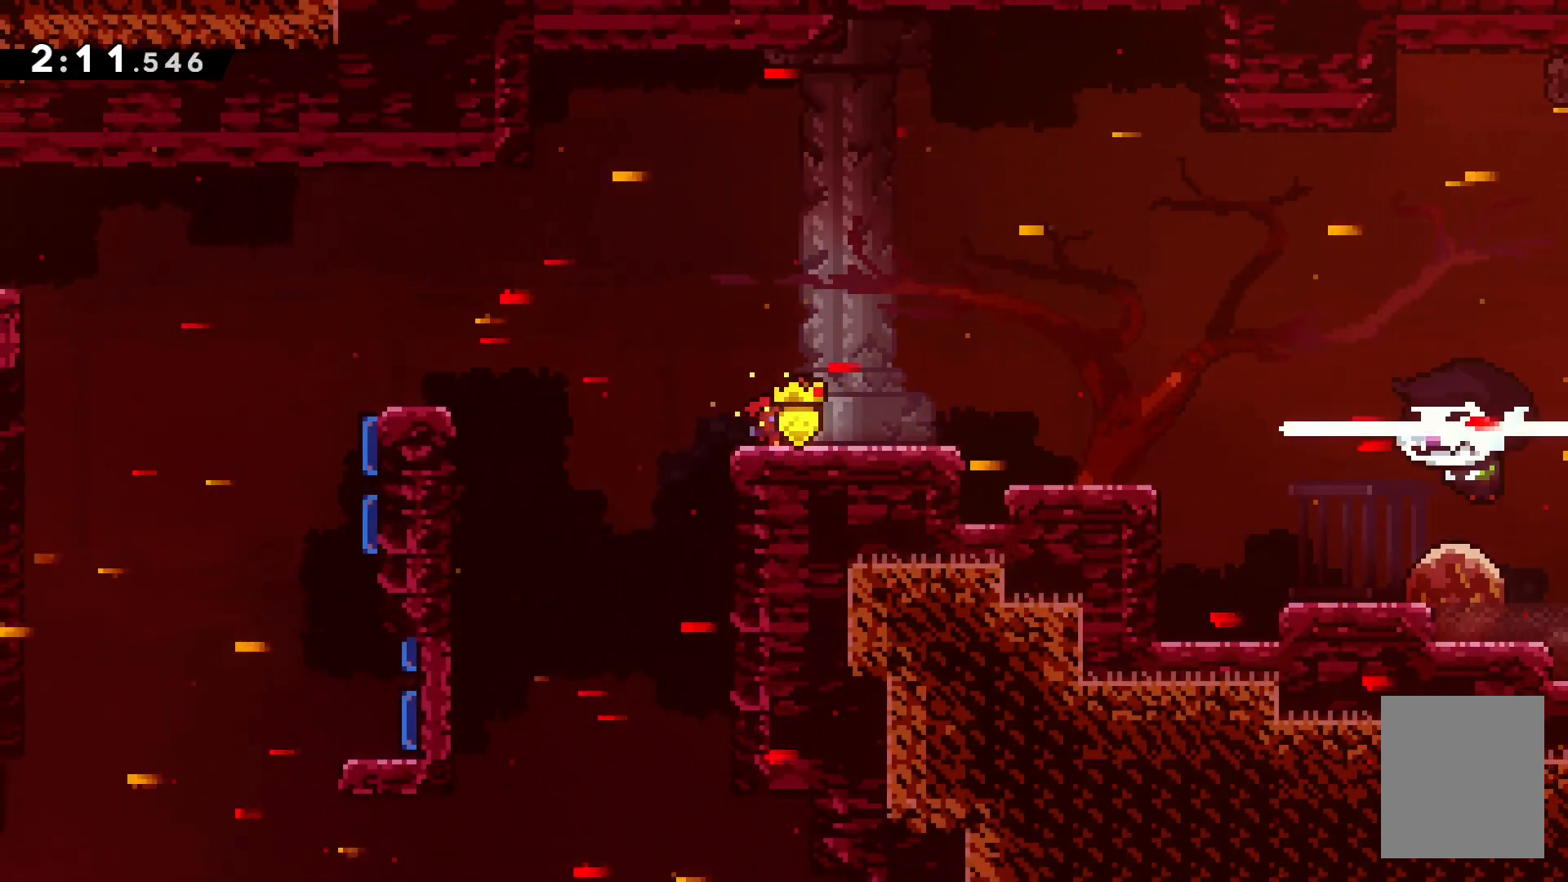
Gameplay with keyboard; each line is a JSON object with the keys held at the frame after it. "events" lists presses ("down") and releases ("up") of "dash", "demo", "down", "grab", "jump", "left", "right", "talk" and "up" between this image and that frame as [ms after this image, input, new state], when the widget could be followed in between. No other keys are recorded. Mouse input is not recorded. Key names are as the overlay labels them; some are game actions (e.g. jump) rather than physical keys.
{"keys": ["dash", "right", "up"], "events": [[117, "right", "up"], [217, "up", "up"], [267, "jump", "down"], [400, "right", "down"], [450, "jump", "up"], [450, "up", "down"], [467, "dash", "down"]]}
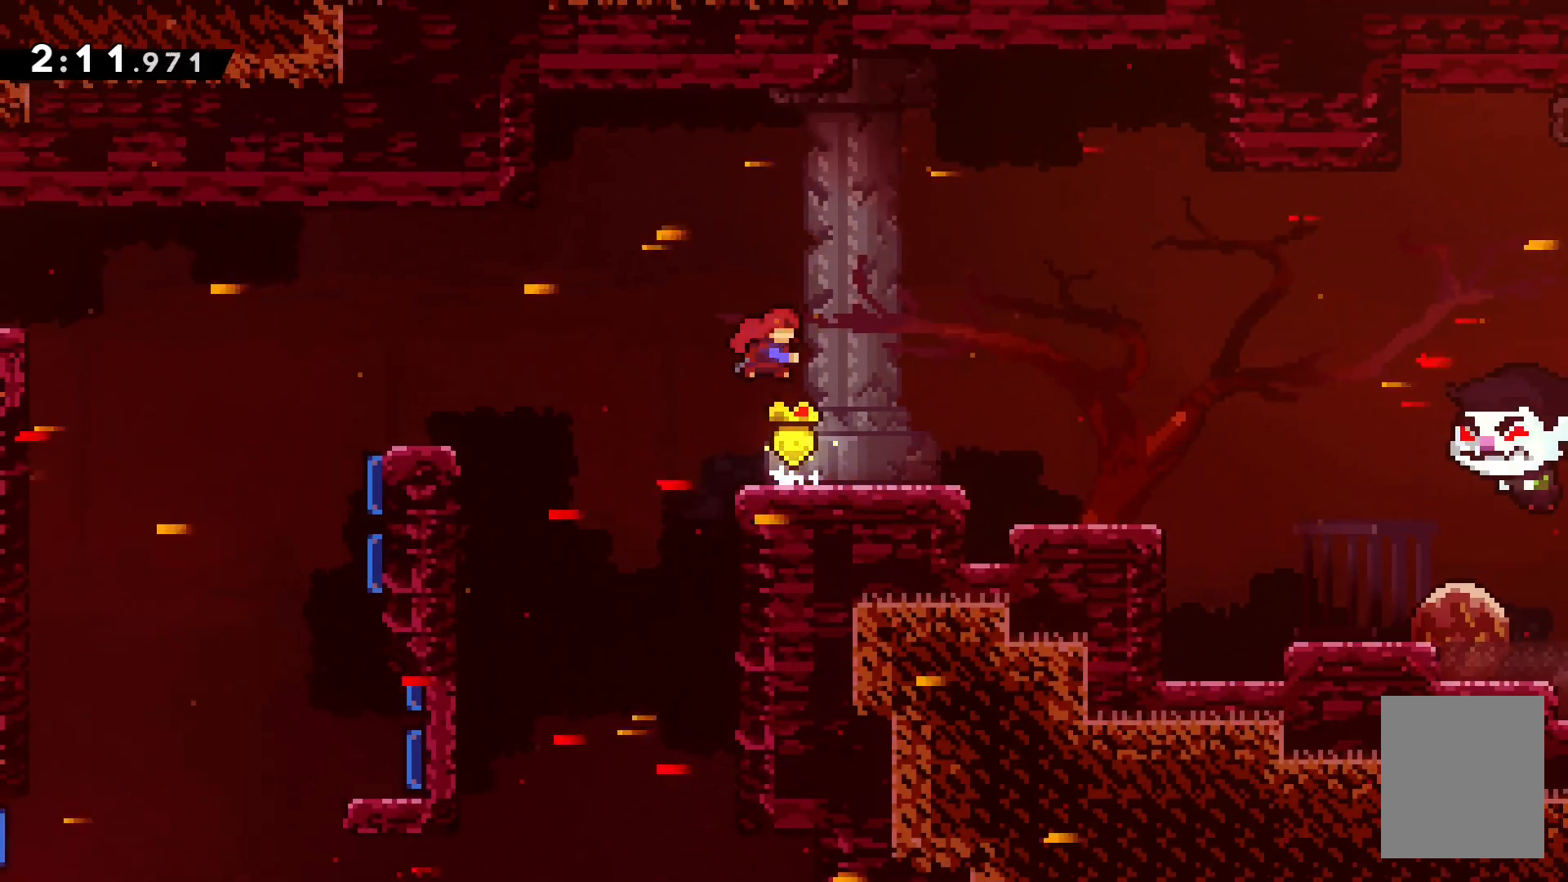
{"keys": ["up"], "events": [[133, "dash", "up"], [500, "right", "up"]]}
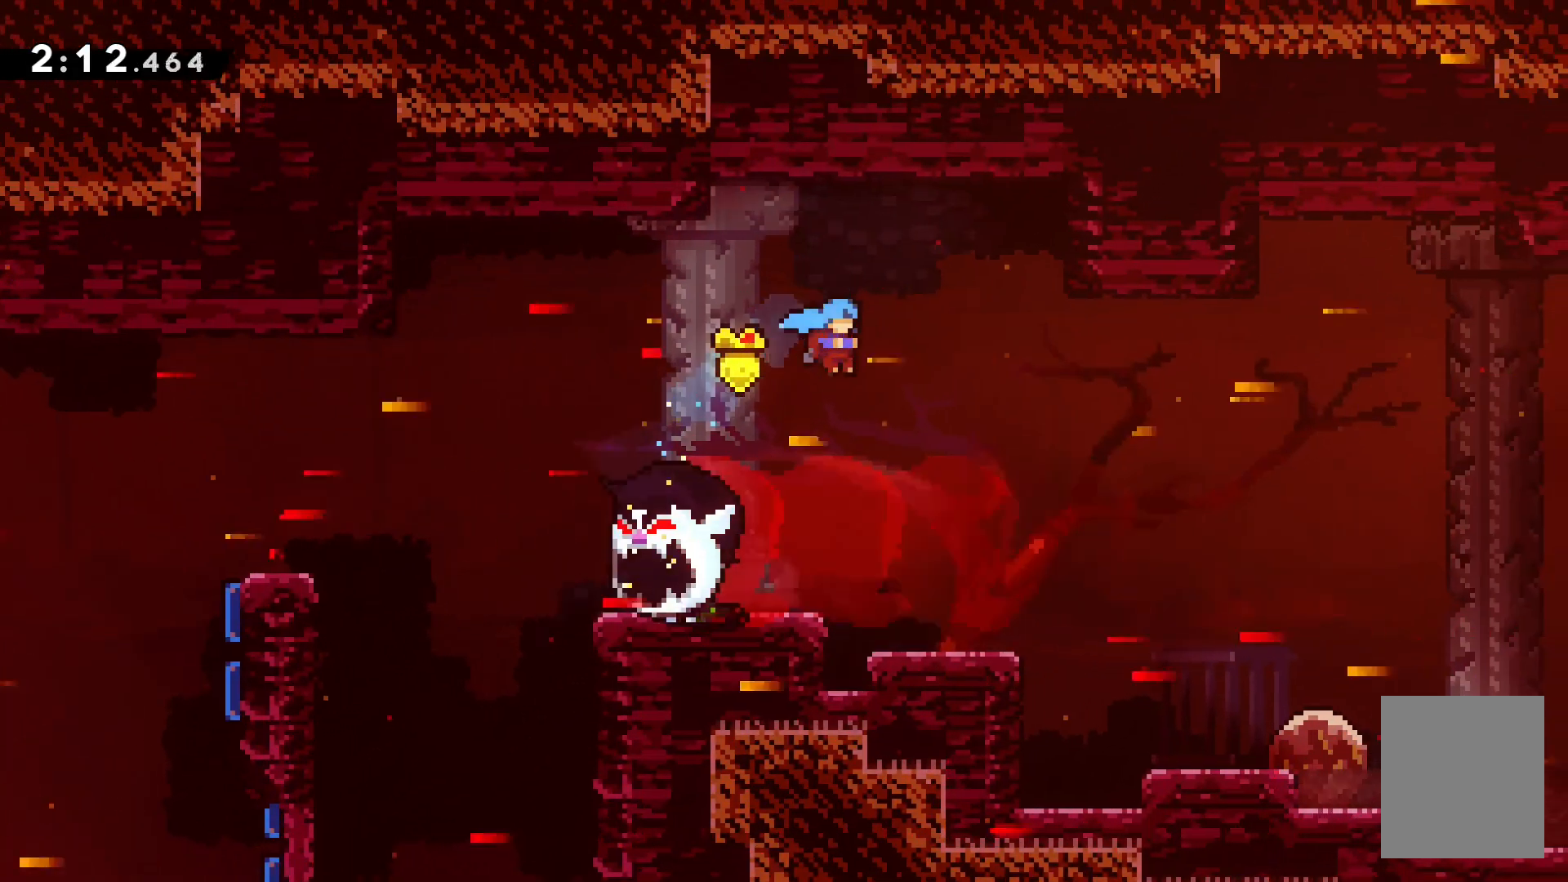
{"keys": ["dash", "down", "right"], "events": [[33, "up", "up"], [233, "left", "down"], [400, "left", "up"], [417, "right", "down"], [433, "dash", "down"], [450, "down", "down"]]}
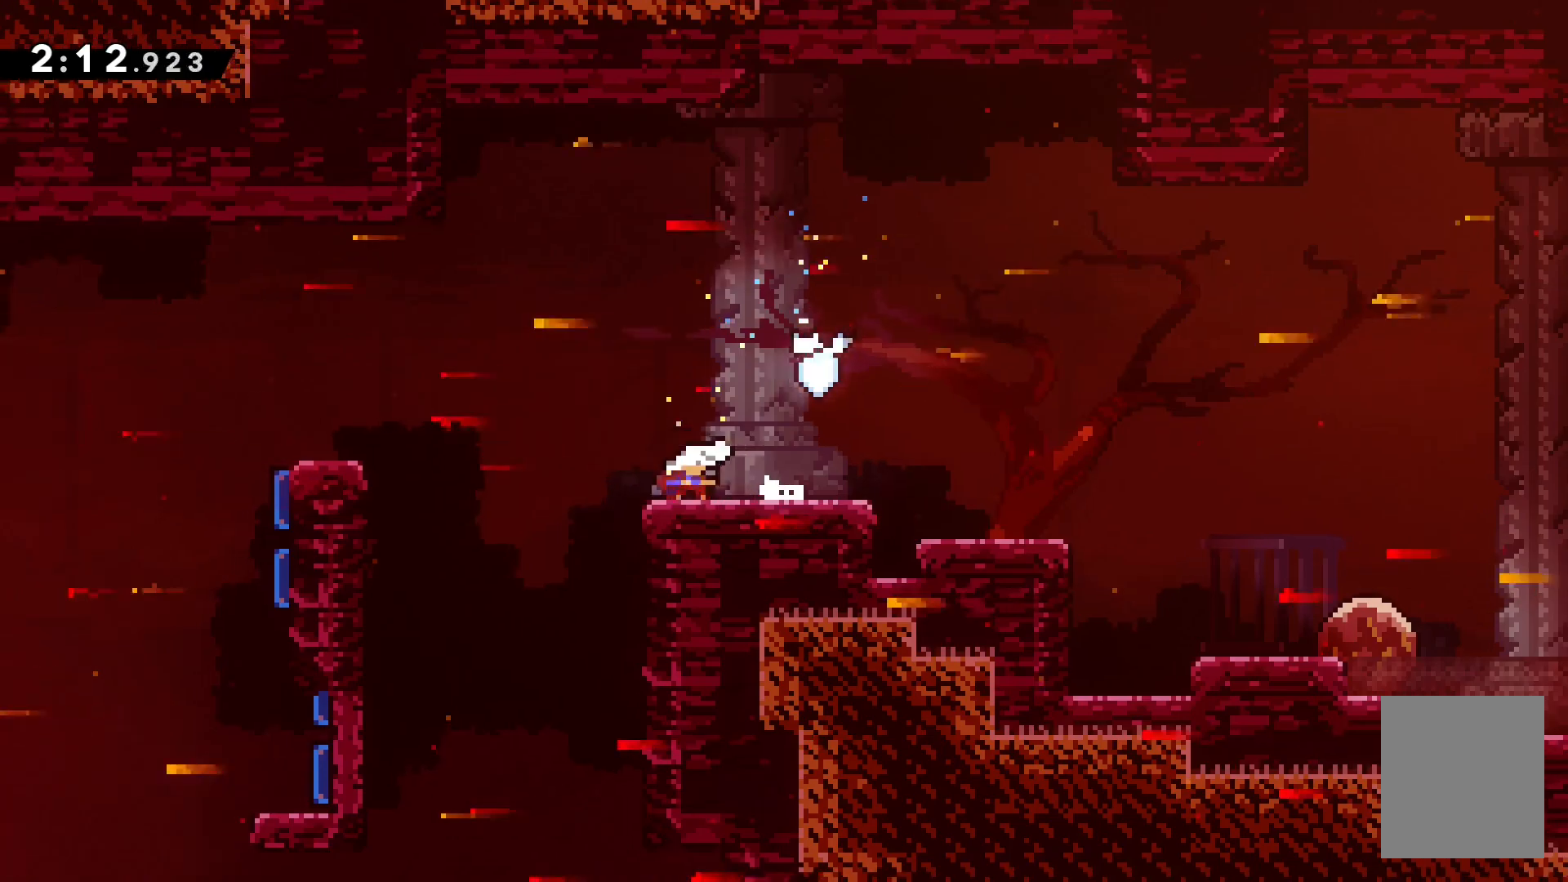
{"keys": ["down", "grab", "right"], "events": [[133, "jump", "down"], [183, "dash", "up"], [250, "dash", "down"], [283, "jump", "up"], [417, "grab", "down"], [483, "dash", "up"]]}
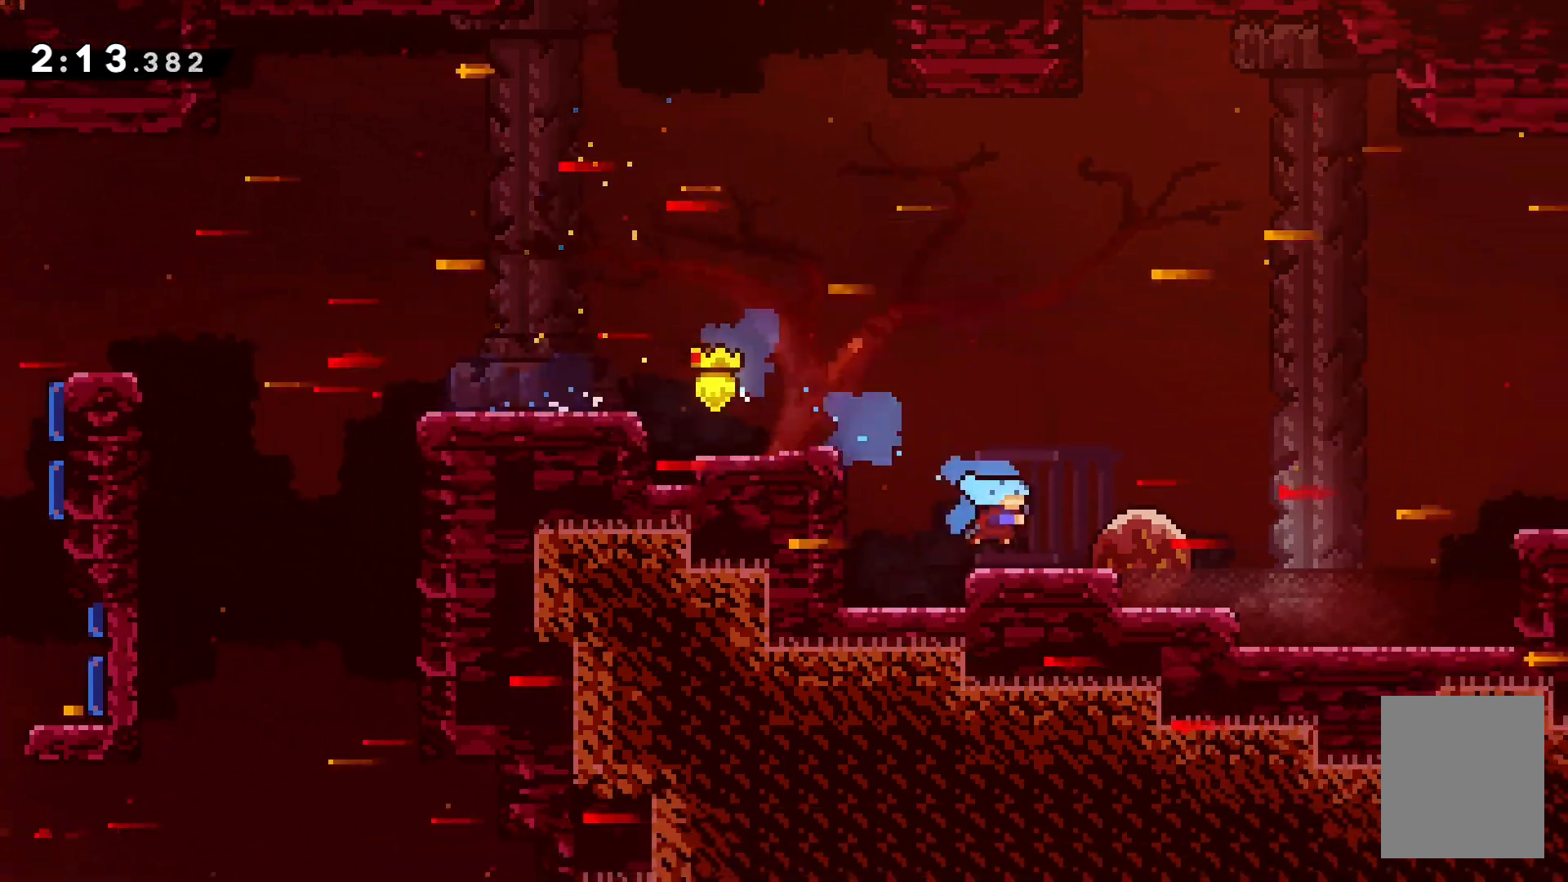
{"keys": ["grab", "jump", "right"], "events": [[83, "down", "up"], [217, "jump", "down"]]}
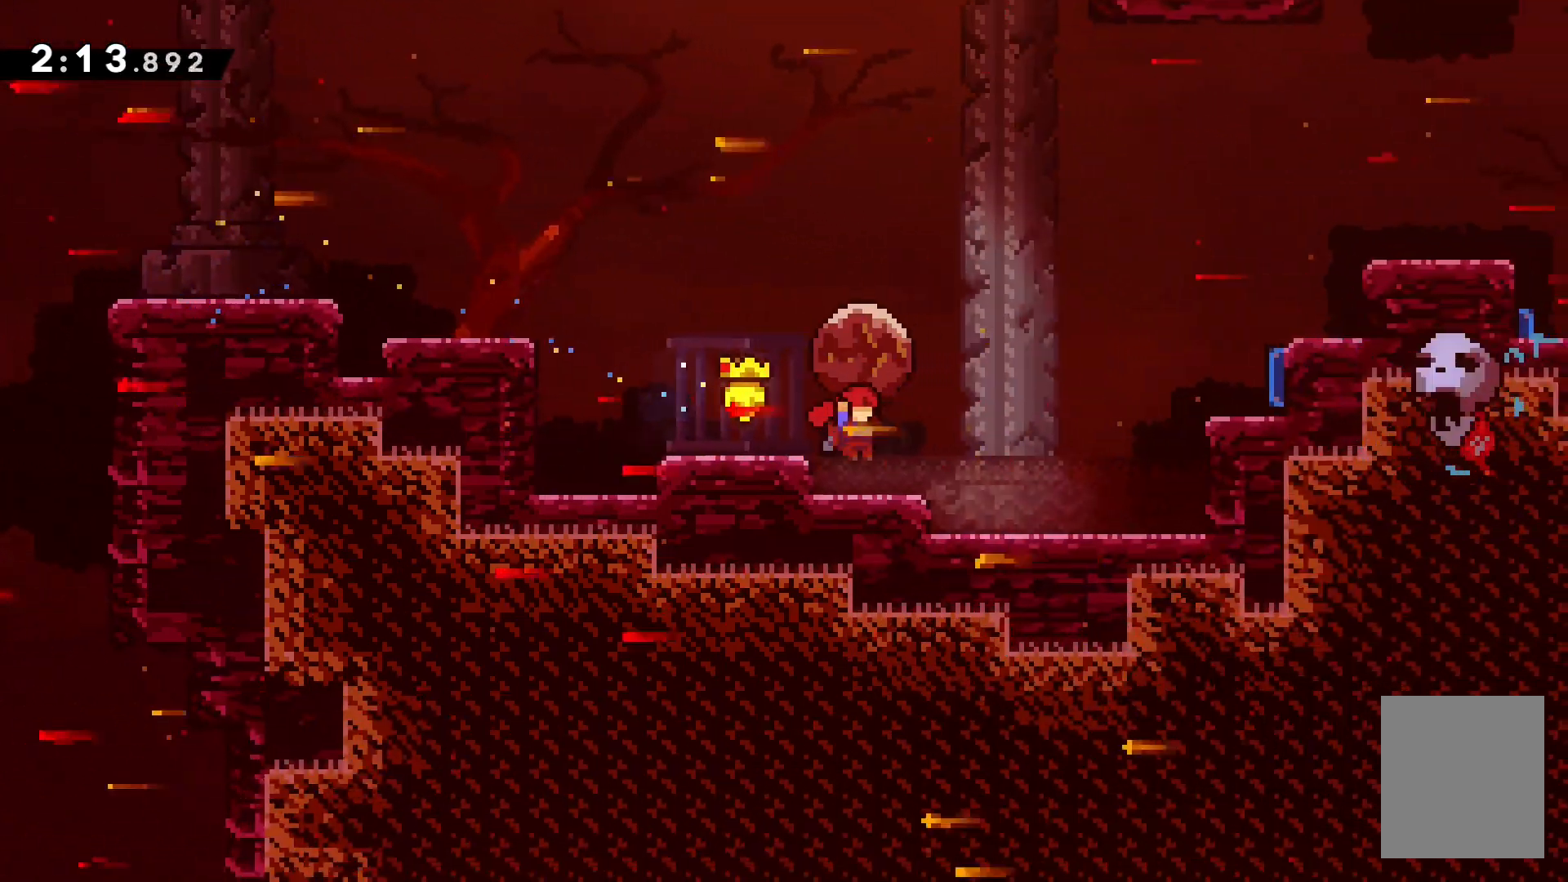
{"keys": ["jump"], "events": [[50, "jump", "up"], [50, "right", "up"], [67, "grab", "up"], [167, "jump", "down"]]}
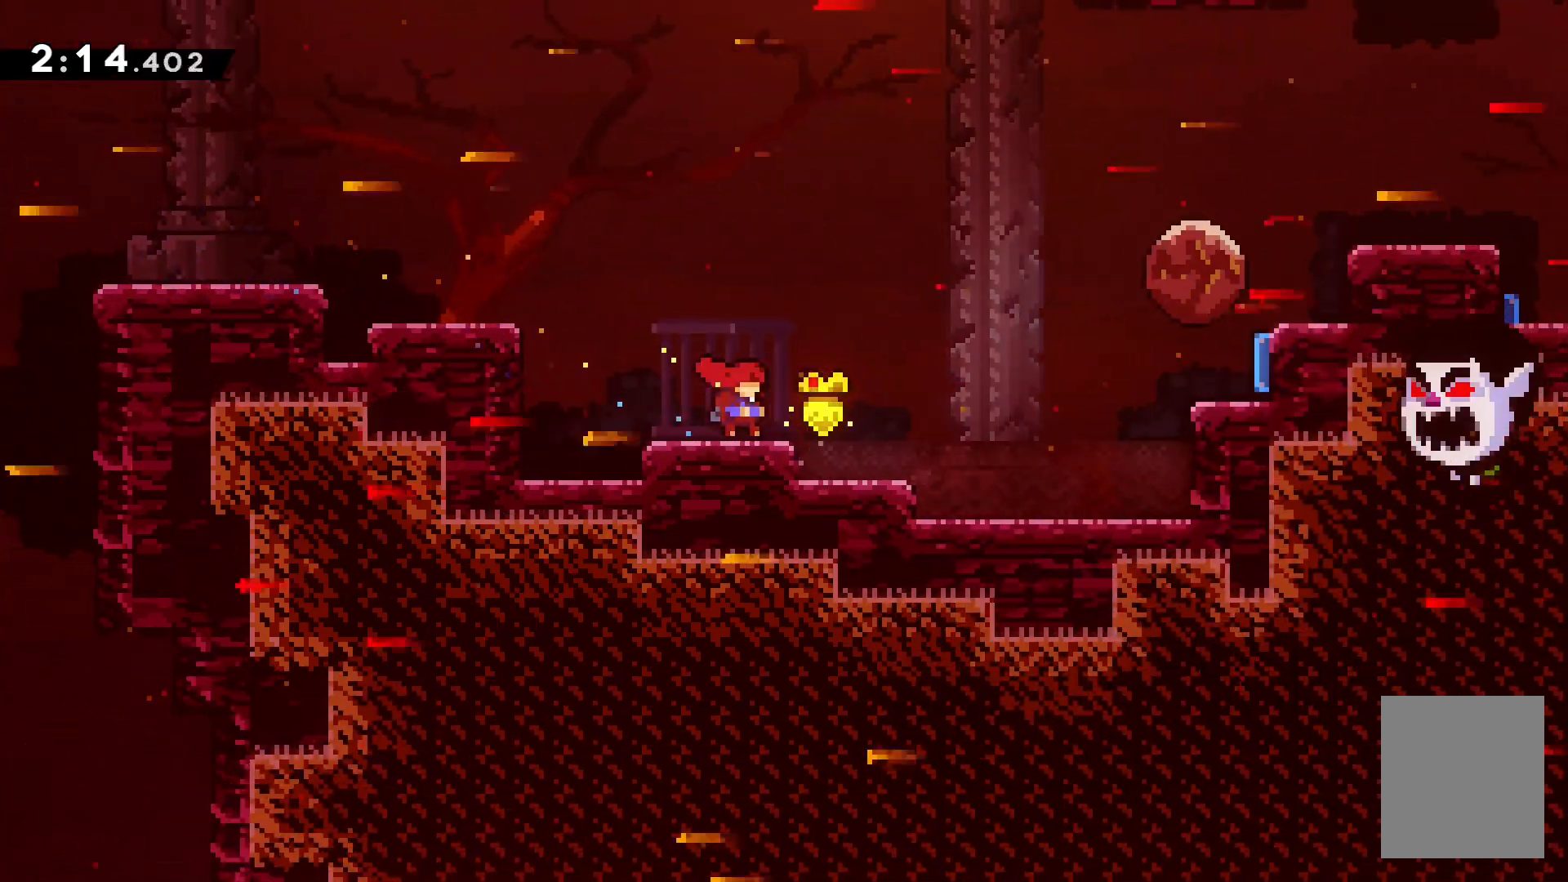
{"keys": ["jump", "left"], "events": [[83, "jump", "up"], [300, "jump", "down"], [467, "left", "down"]]}
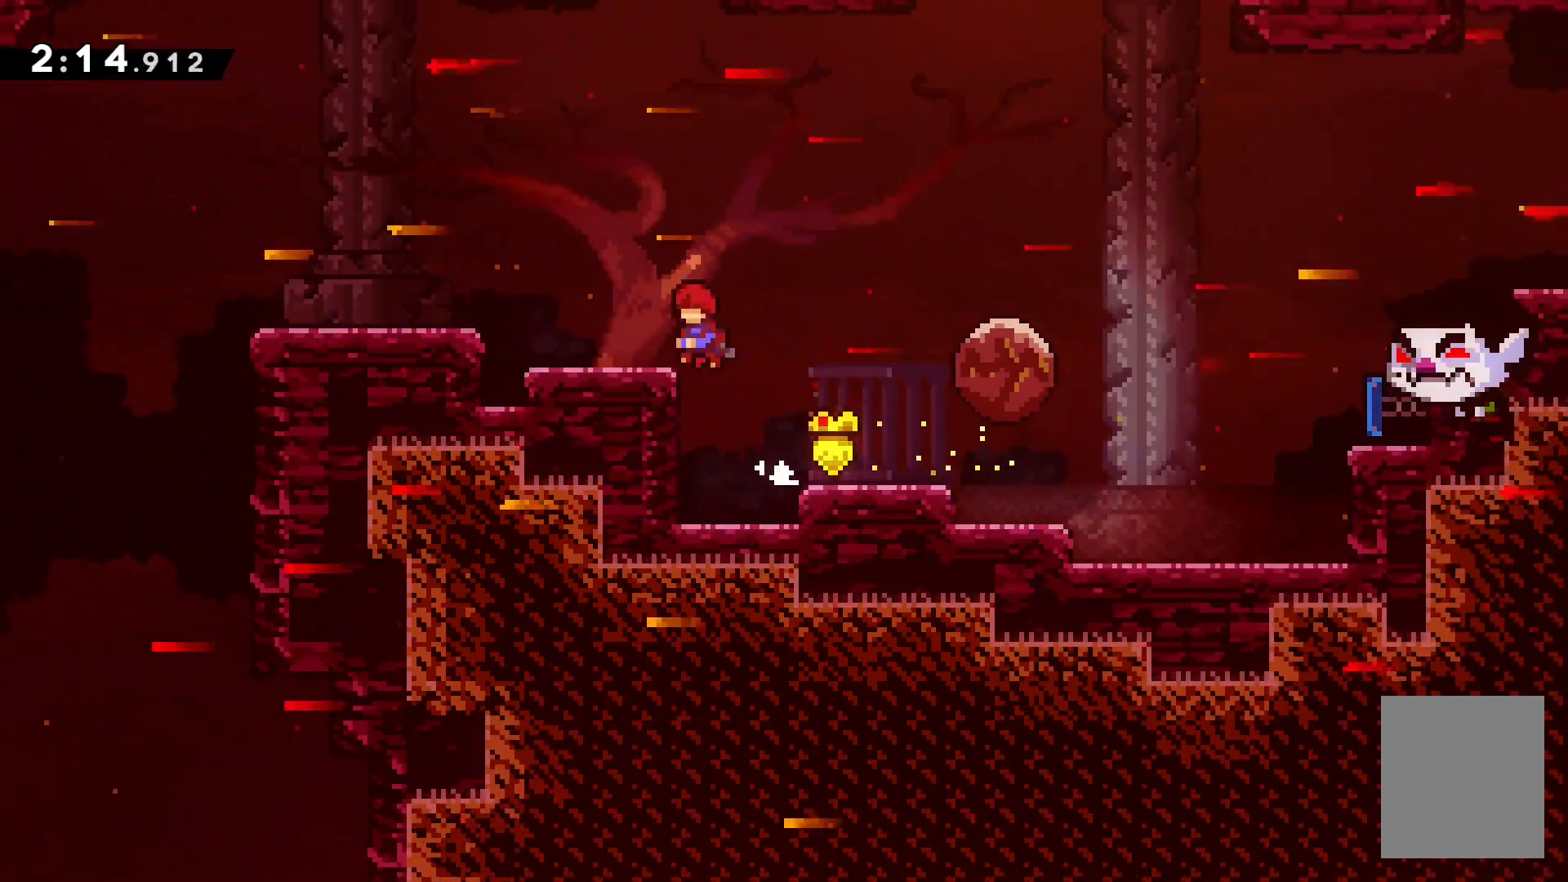
{"keys": ["right"], "events": [[33, "dash", "down"], [33, "jump", "up"], [50, "up", "down"], [183, "dash", "up"], [233, "up", "up"], [250, "left", "up"], [367, "right", "down"]]}
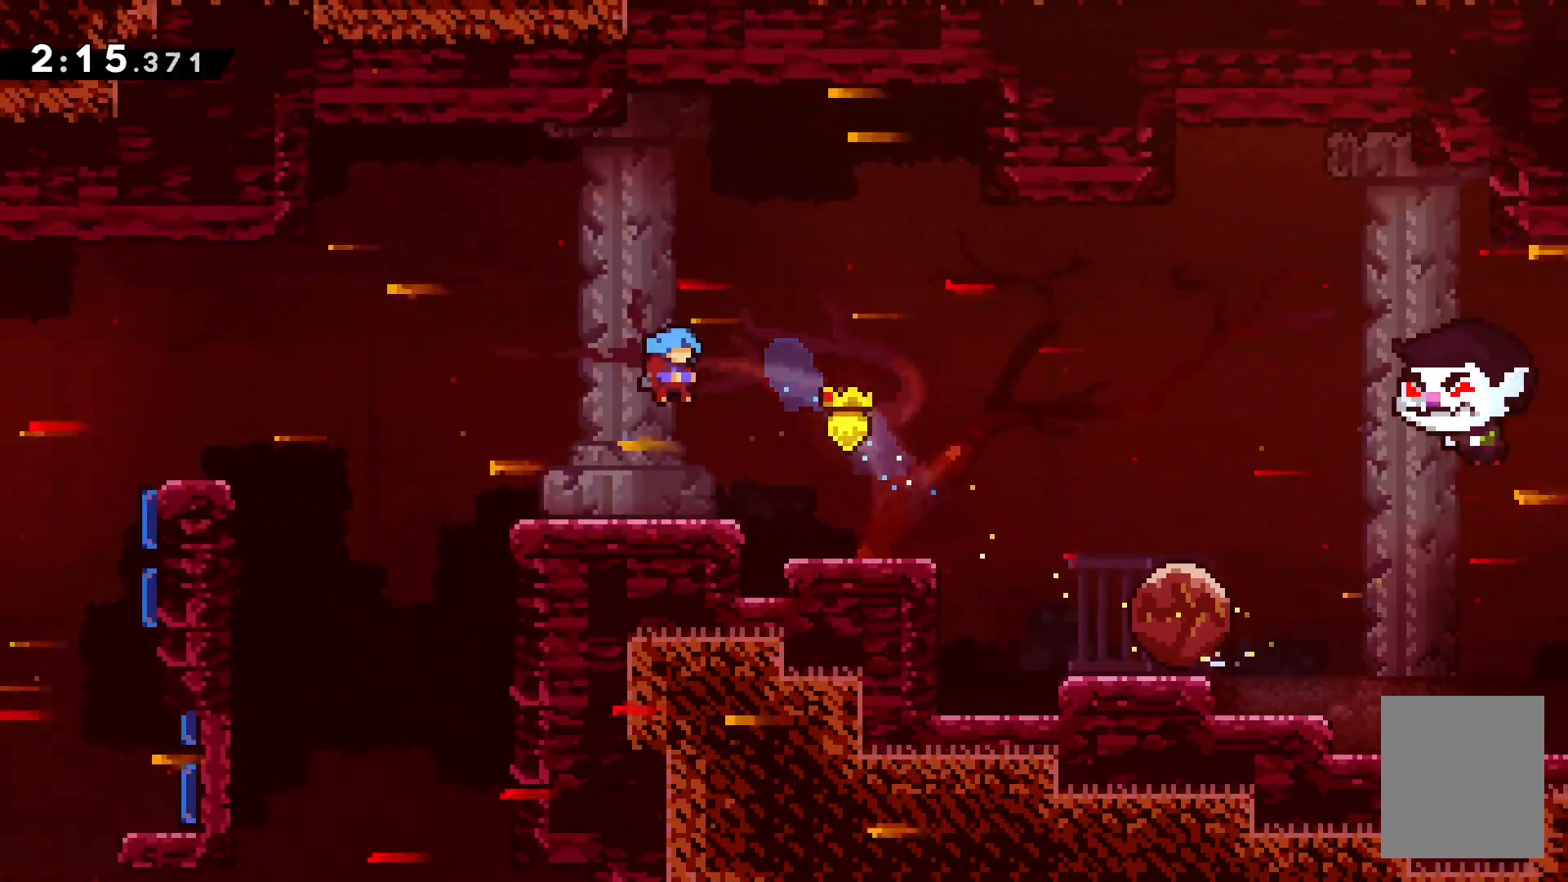
{"keys": ["jump"], "events": [[83, "right", "up"], [200, "right", "down"], [317, "right", "up"], [417, "jump", "down"]]}
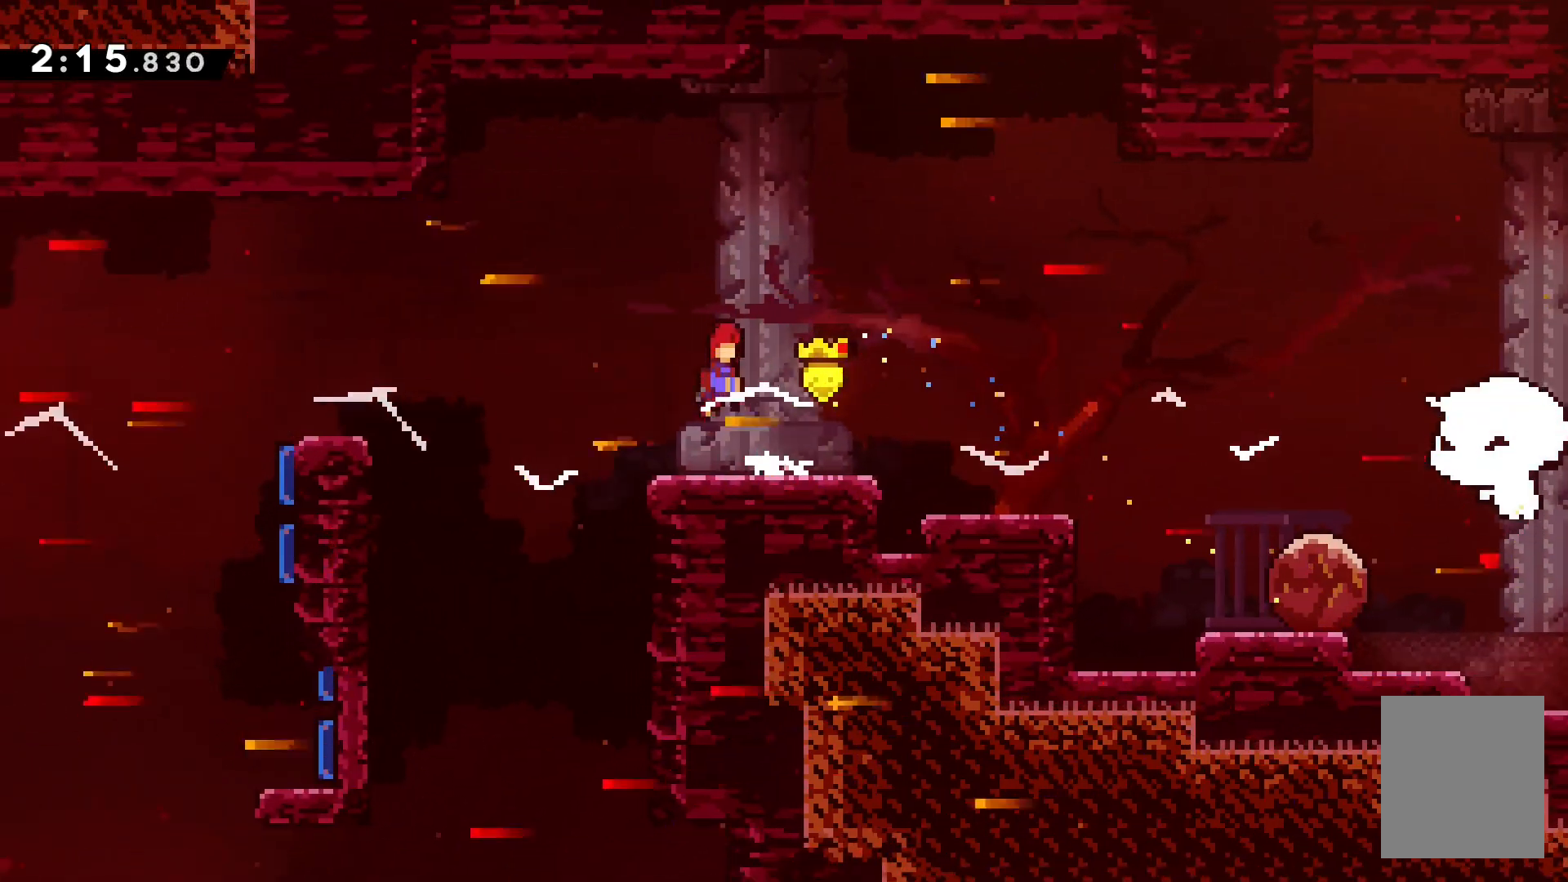
{"keys": ["dash", "right", "up"], "events": [[100, "right", "down"], [133, "up", "down"], [150, "dash", "down"], [150, "jump", "up"]]}
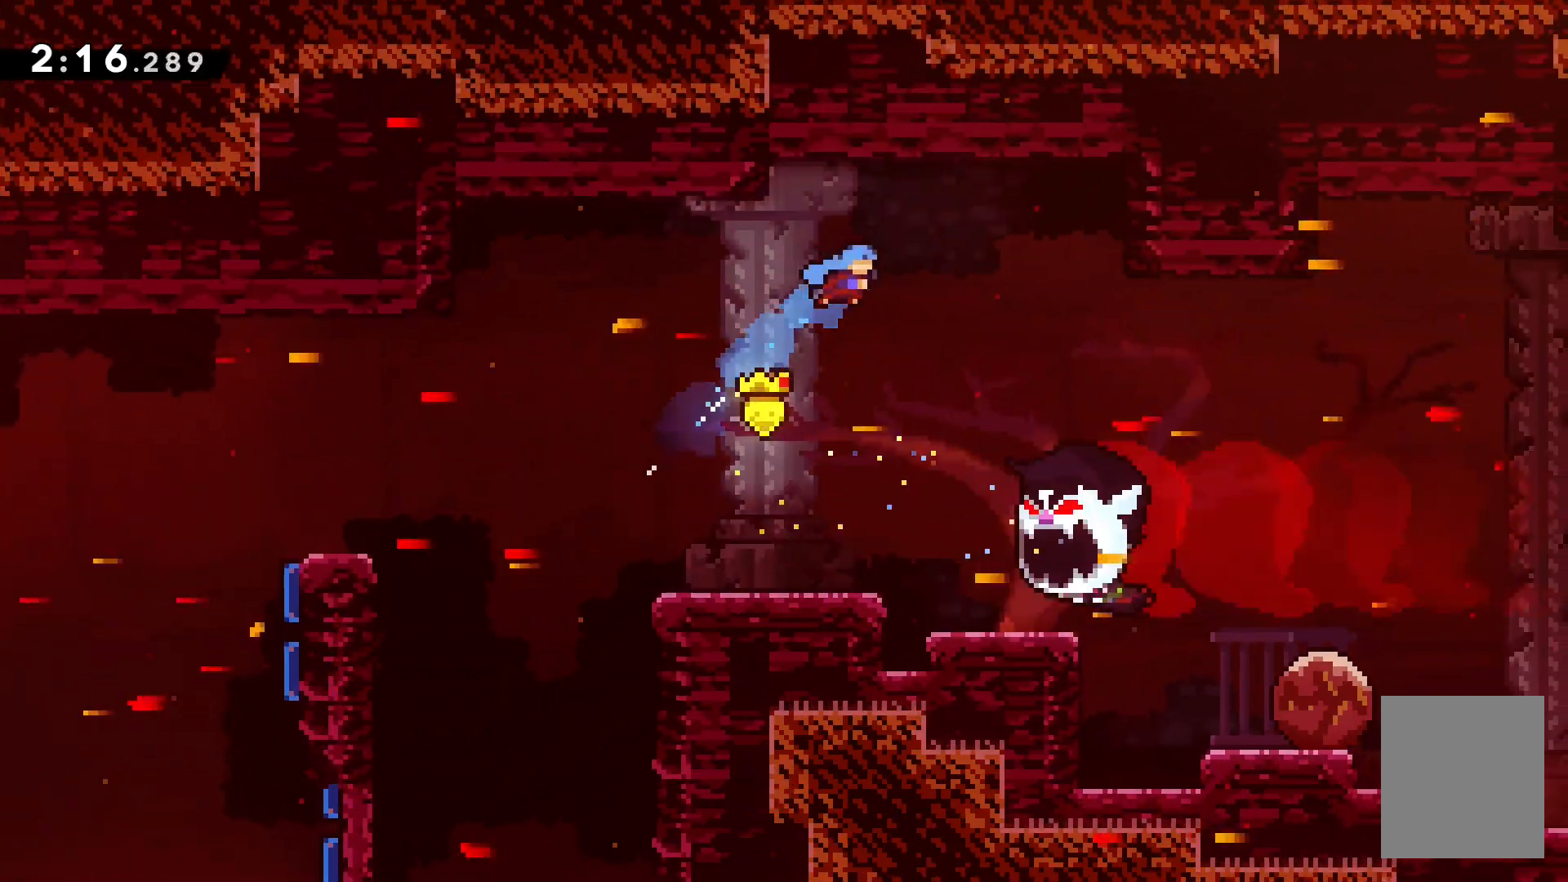
{"keys": [], "events": [[133, "dash", "up"], [167, "up", "up"], [183, "right", "up"], [300, "left", "down"], [500, "left", "up"]]}
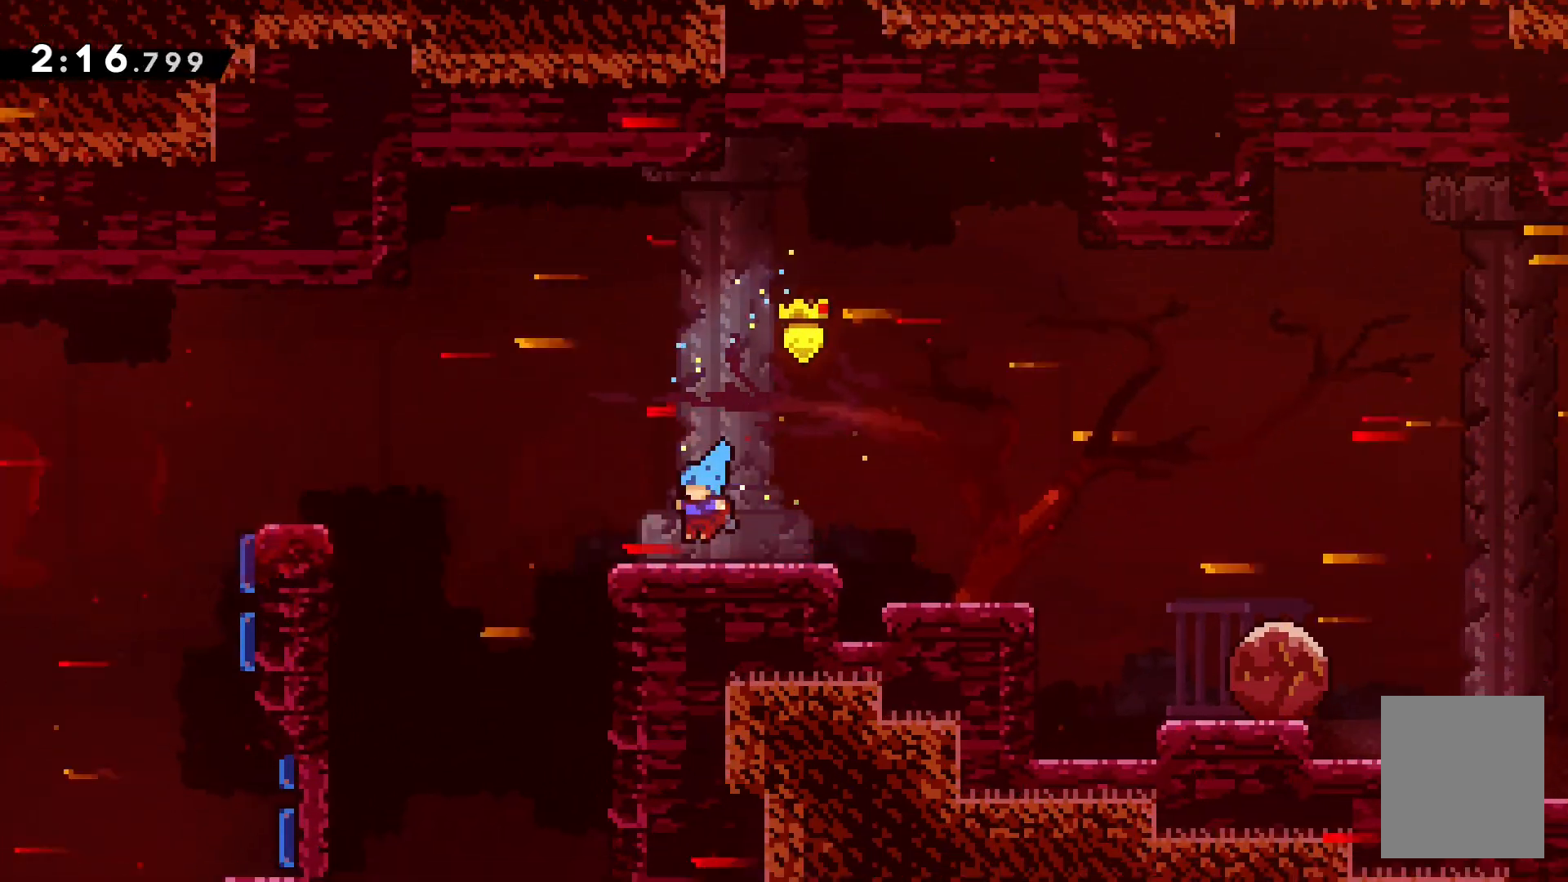
{"keys": ["dash", "down", "right"], "events": [[83, "right", "down"], [100, "dash", "down"], [117, "down", "down"], [267, "jump", "down"], [333, "dash", "up"], [417, "dash", "down"], [483, "jump", "up"]]}
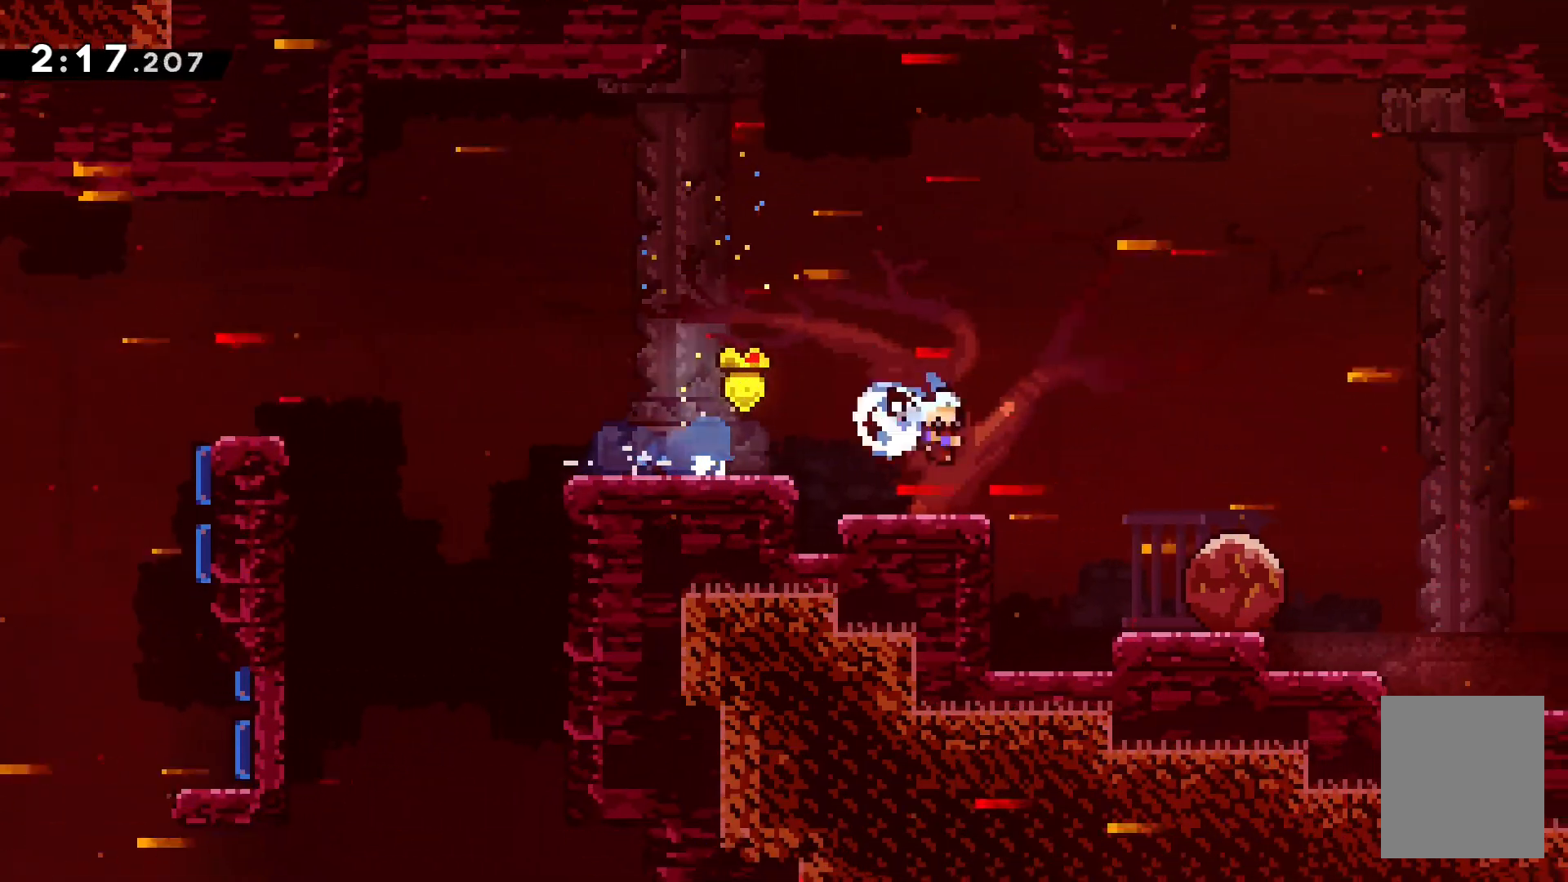
{"keys": ["grab", "jump", "right"], "events": [[83, "grab", "down"], [167, "dash", "up"], [217, "down", "up"], [367, "jump", "down"]]}
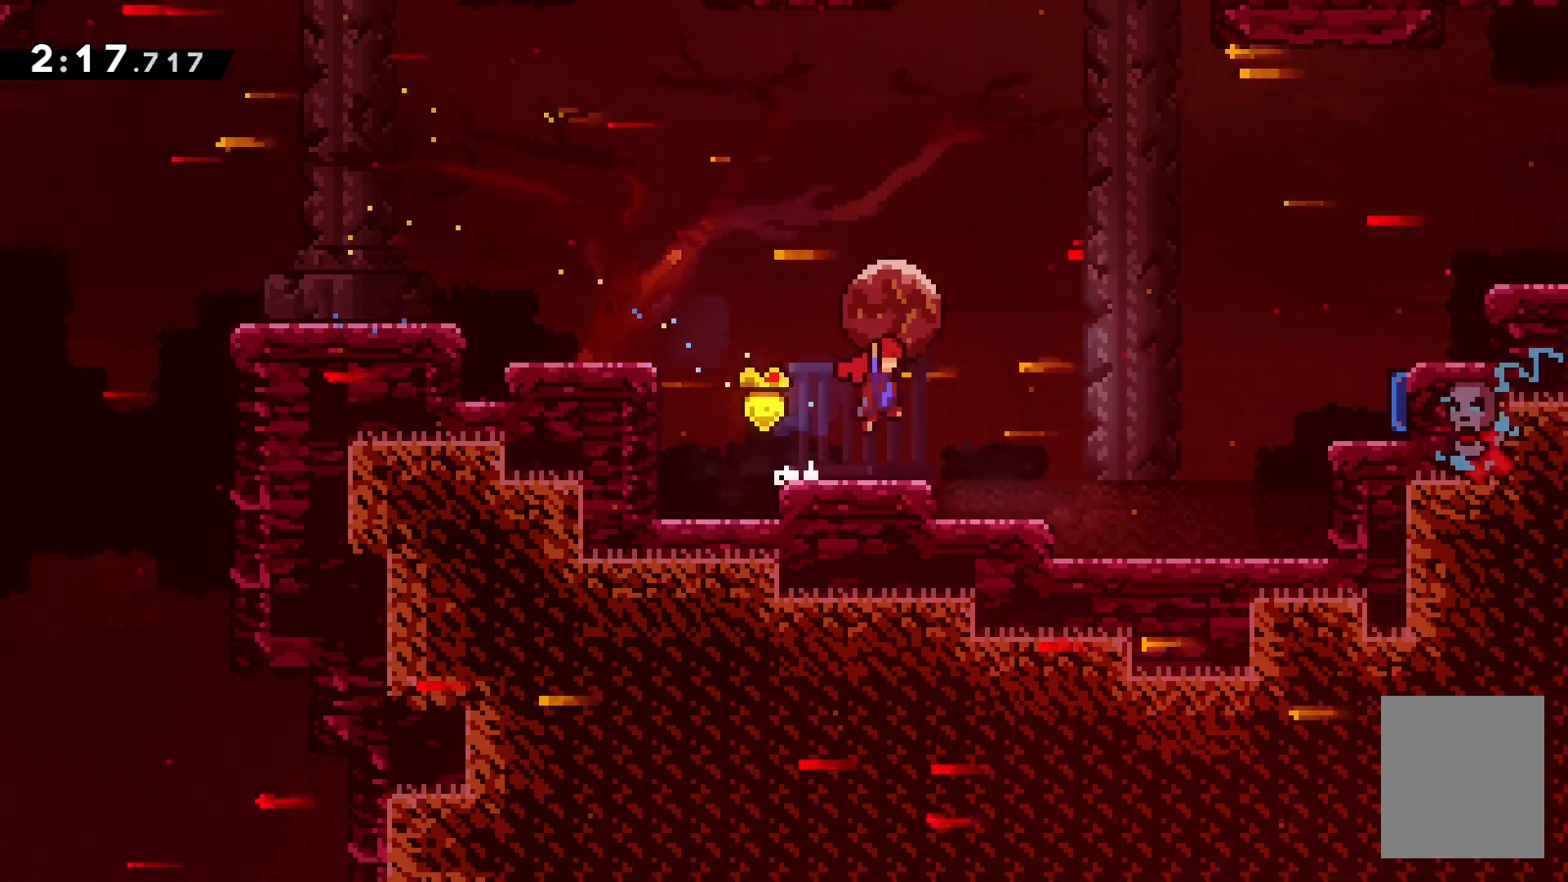
{"keys": ["dash", "left", "up"], "events": [[267, "grab", "up"], [267, "right", "up"], [283, "jump", "up"], [350, "dash", "down"], [367, "up", "down"], [450, "left", "down"]]}
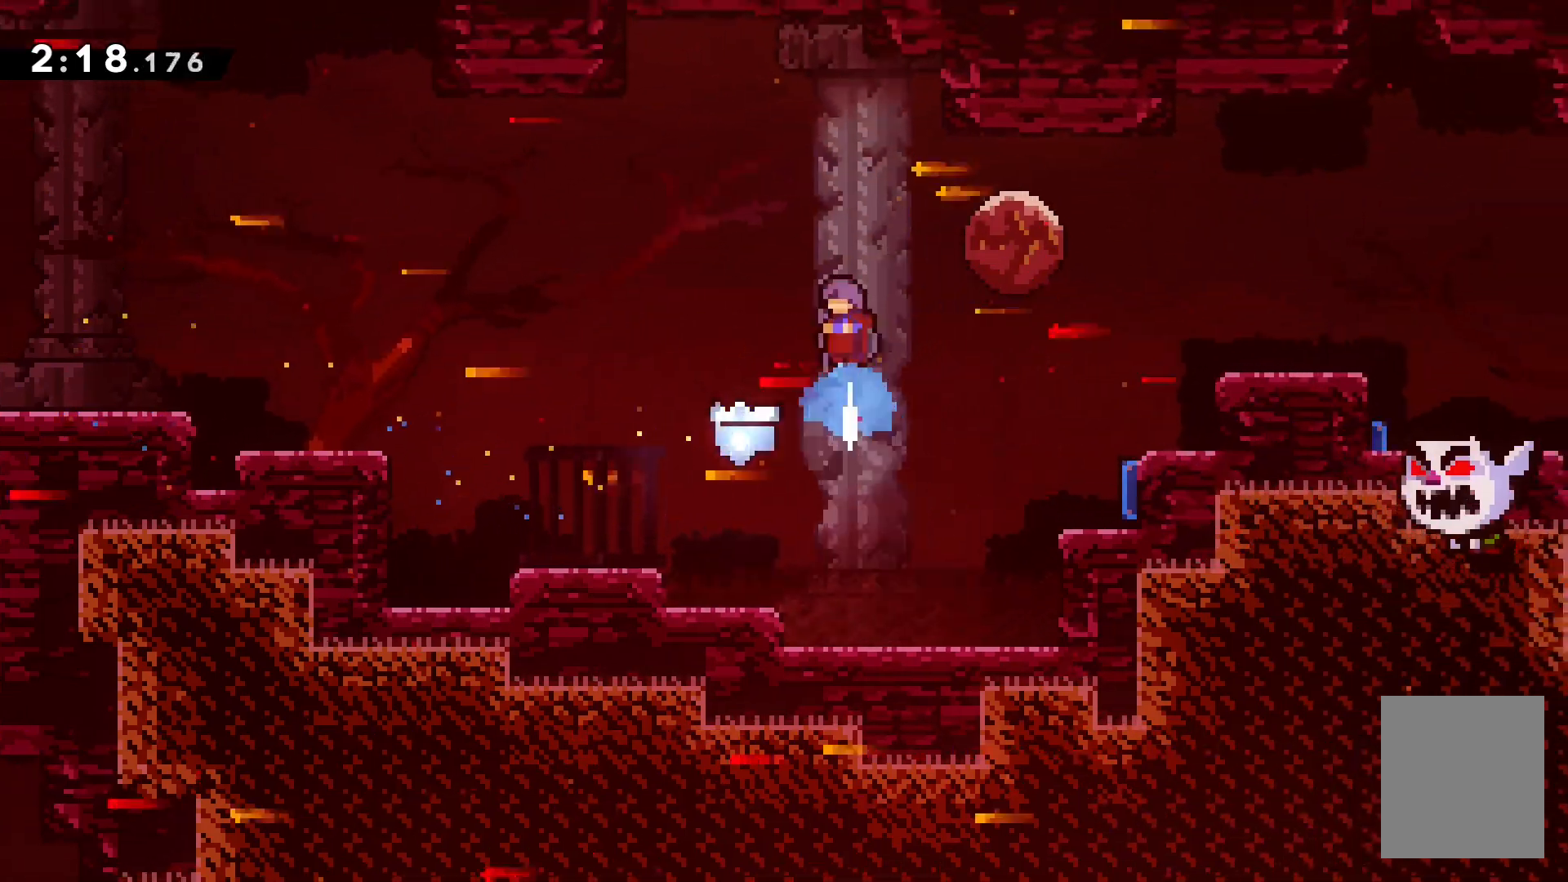
{"keys": [], "events": [[50, "dash", "up"], [150, "left", "up"], [167, "up", "up"]]}
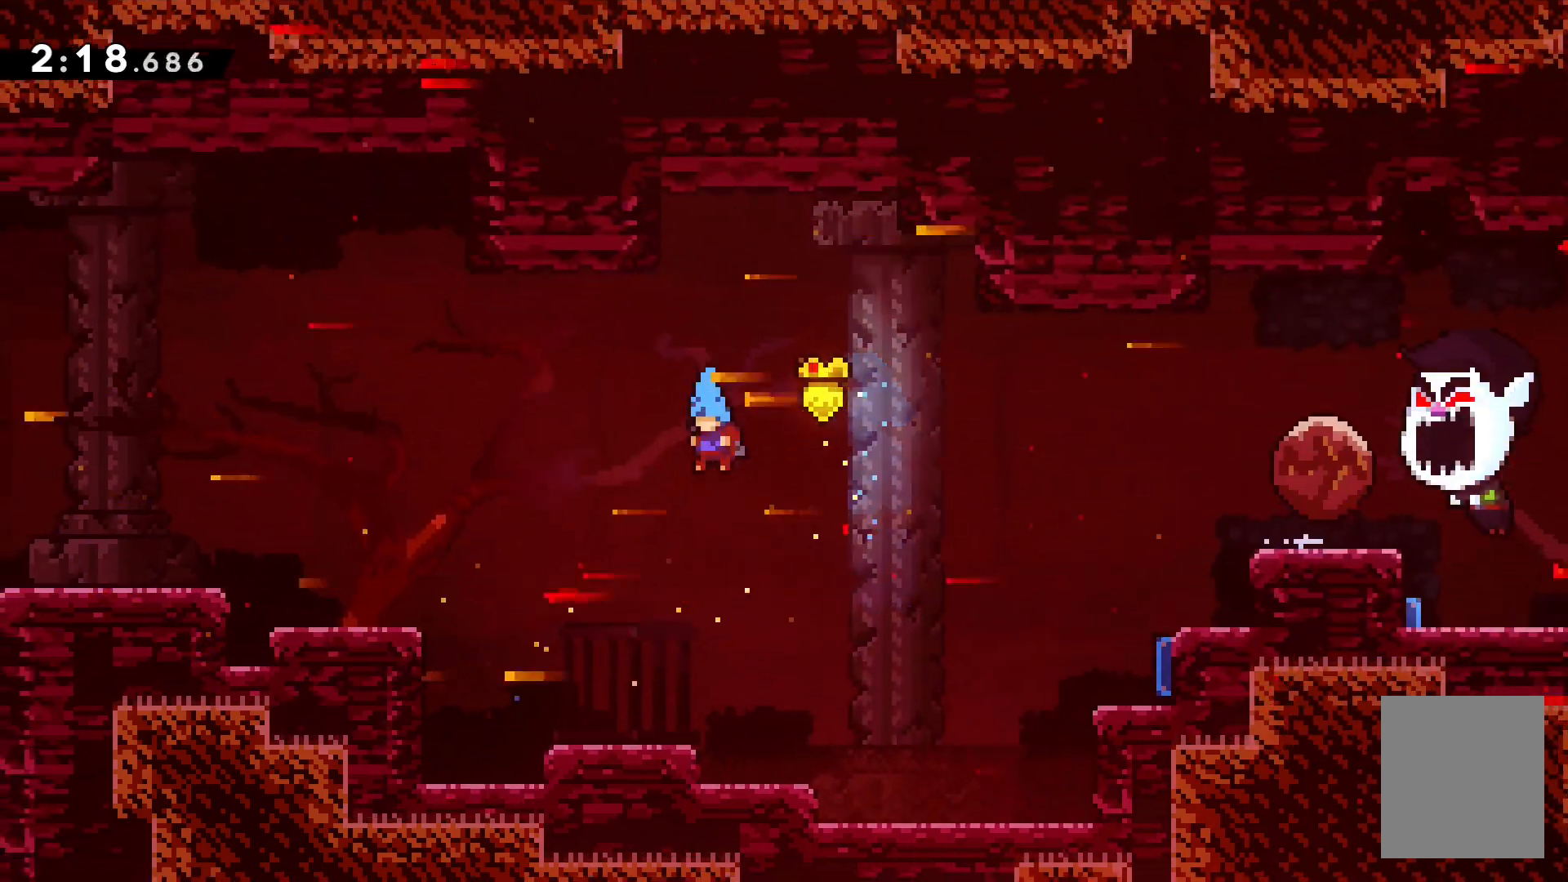
{"keys": [], "events": [[83, "left", "down"], [233, "left", "up"]]}
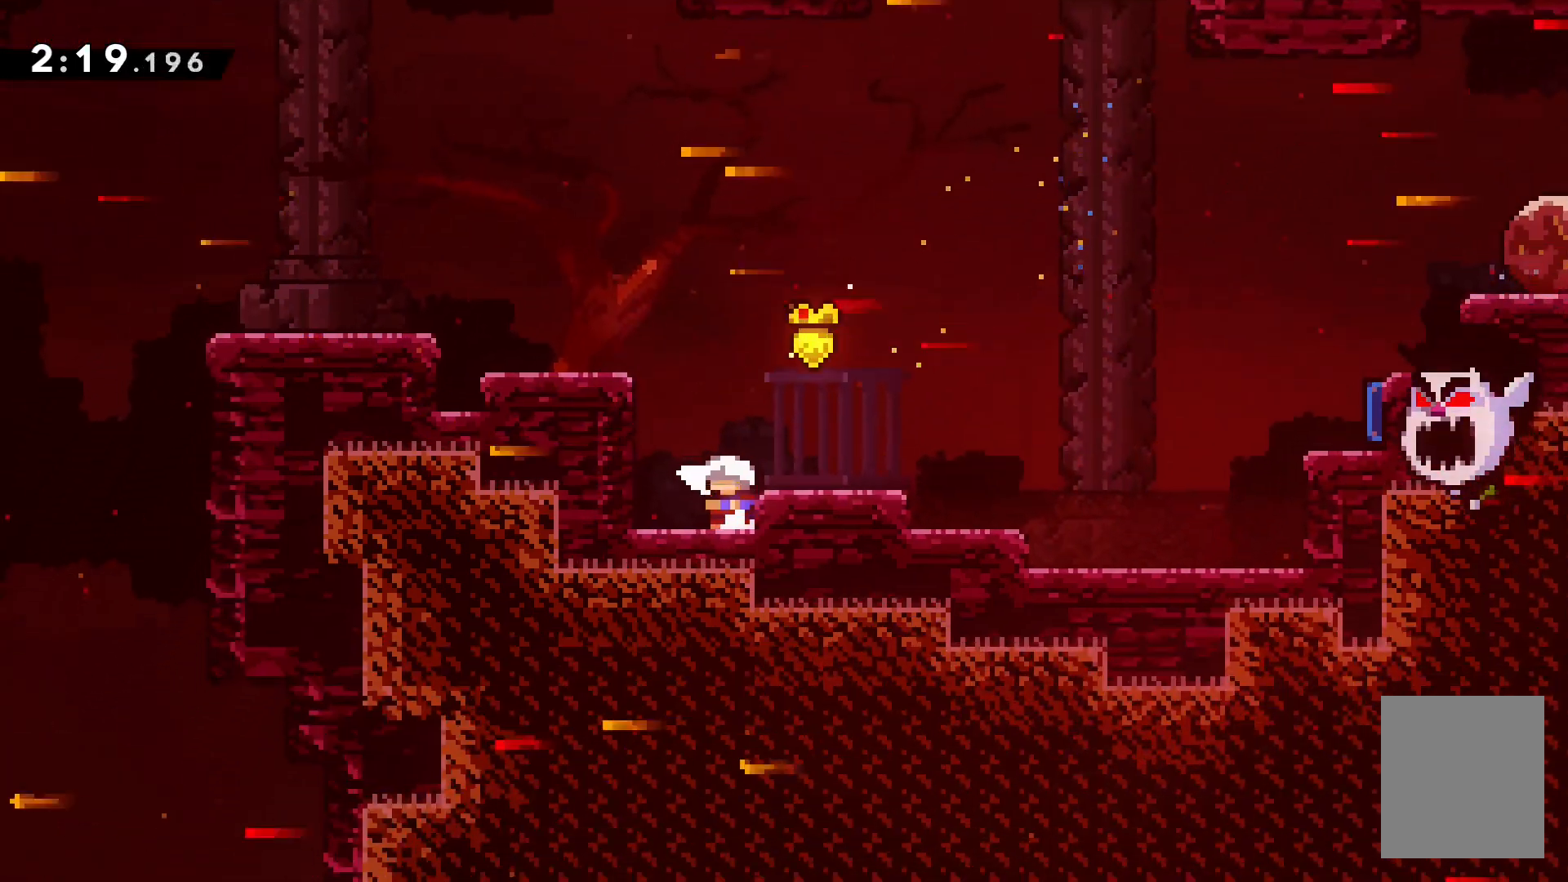
{"keys": [], "events": []}
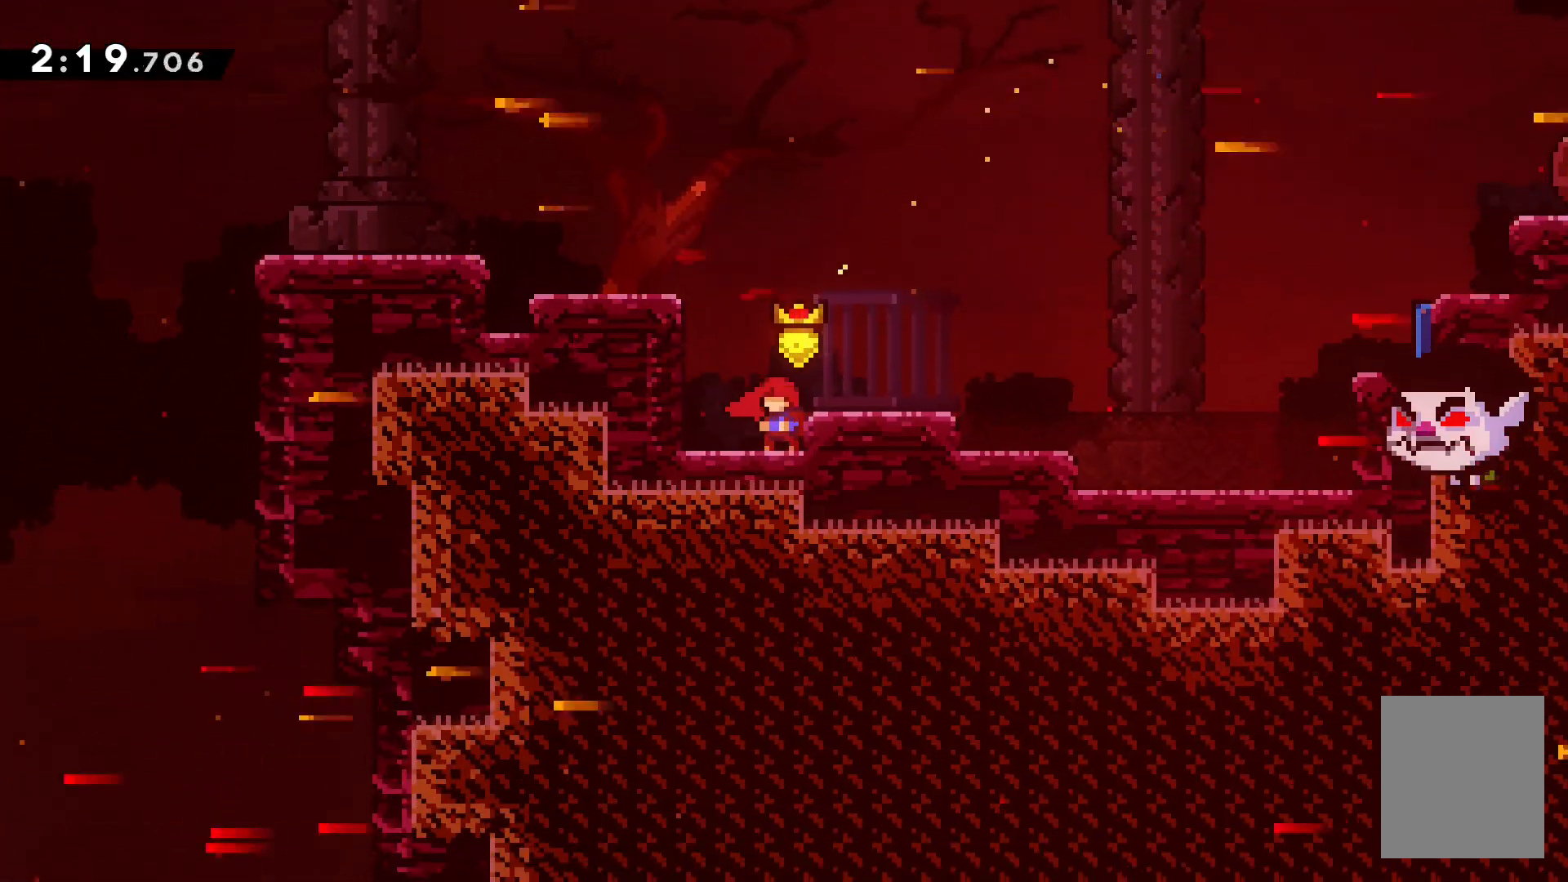
{"keys": [], "events": []}
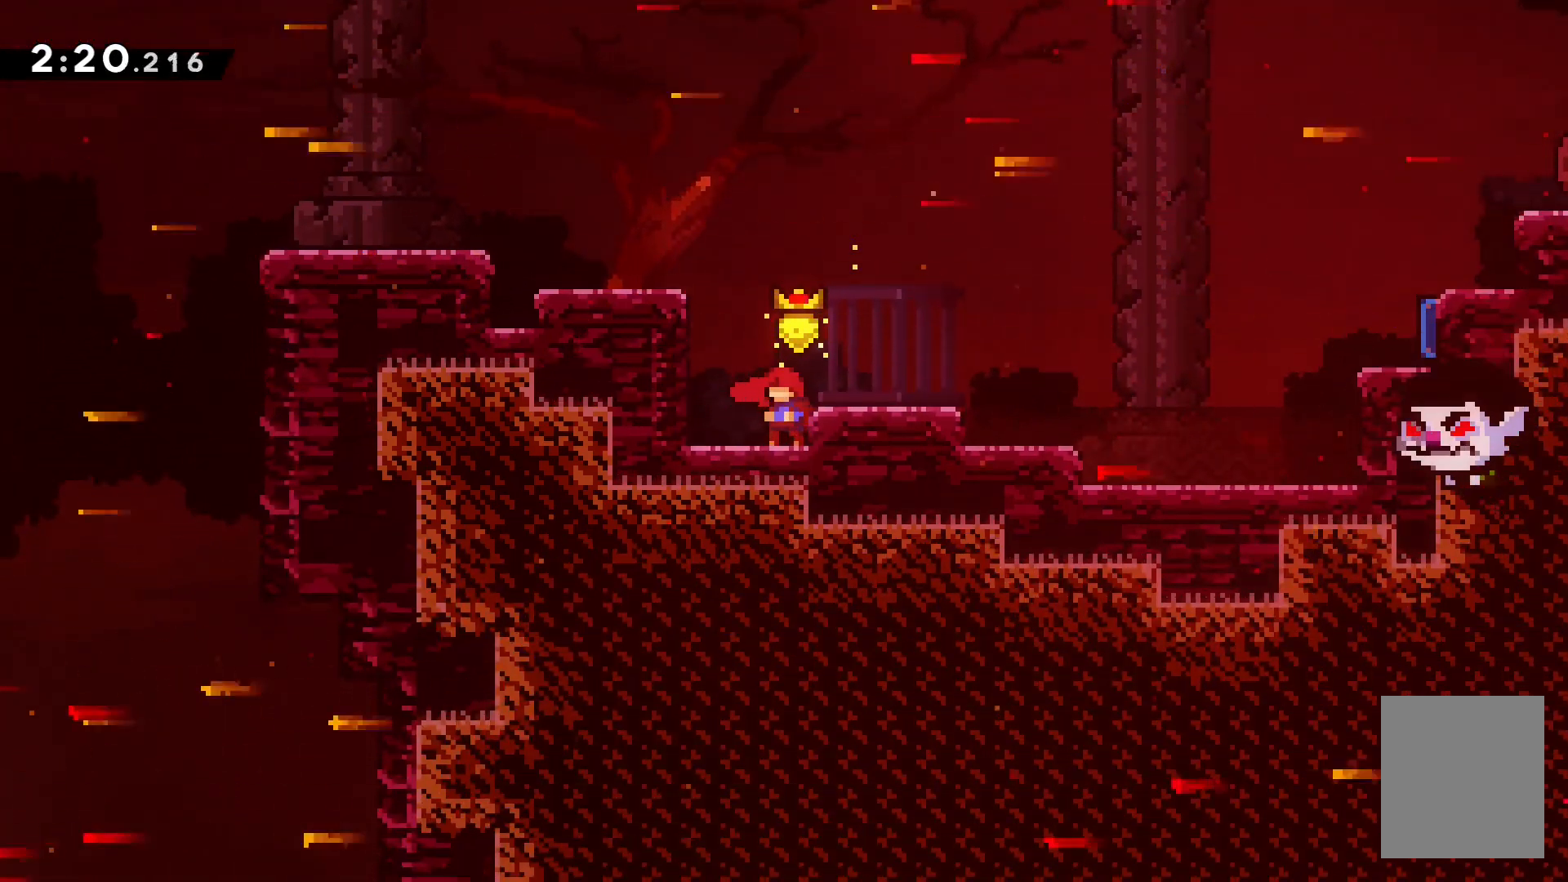
{"keys": [], "events": [[100, "jump", "down"], [117, "jump", "up"]]}
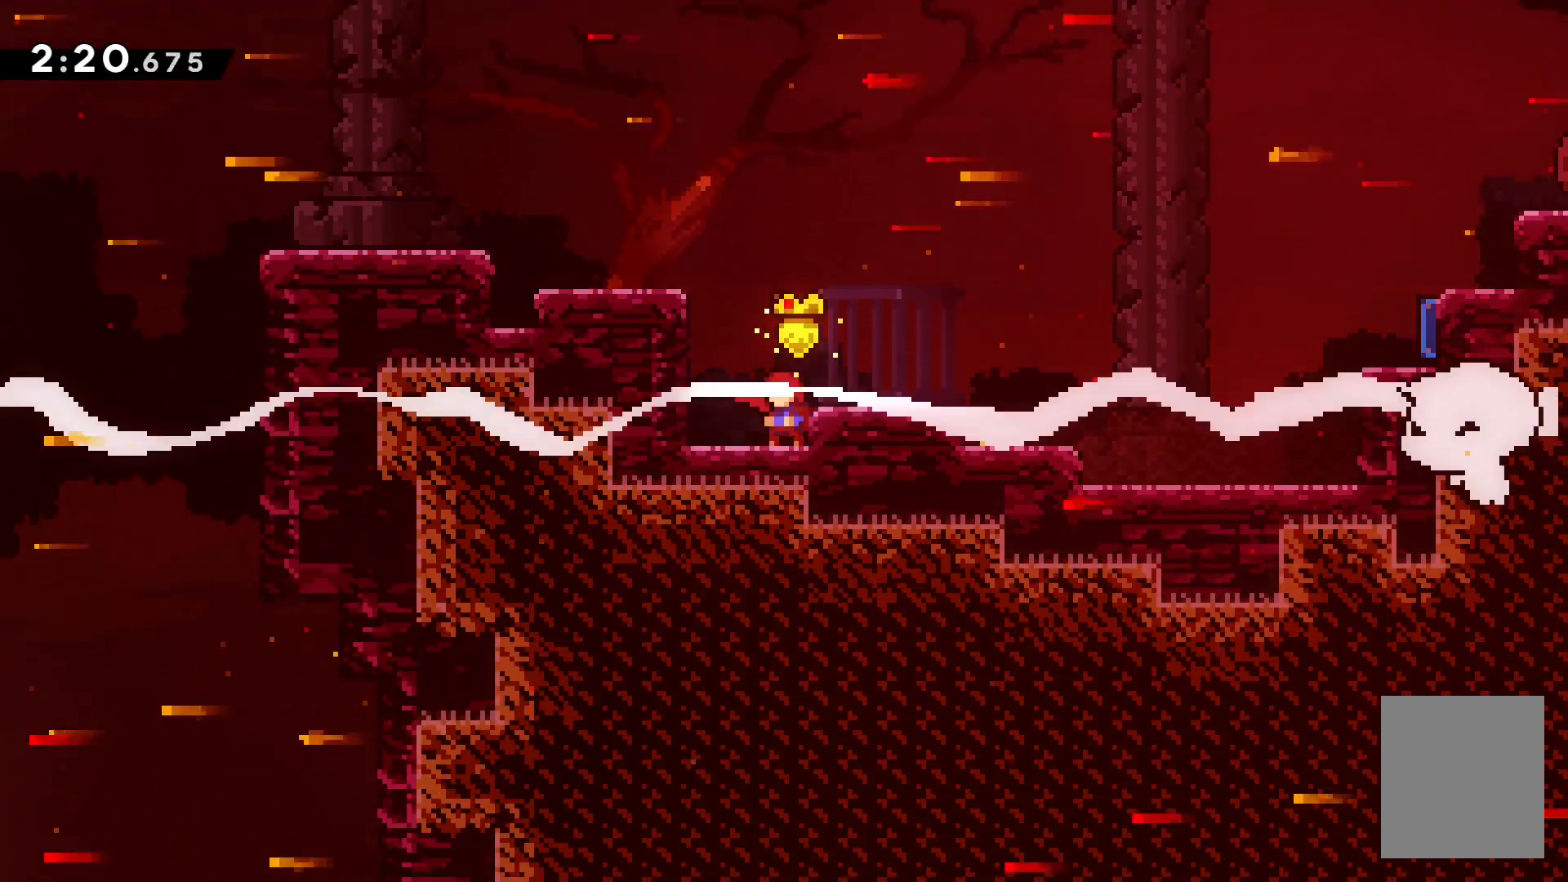
{"keys": ["dash", "up"], "events": [[167, "jump", "down"], [367, "jump", "up"], [400, "dash", "down"], [400, "up", "down"]]}
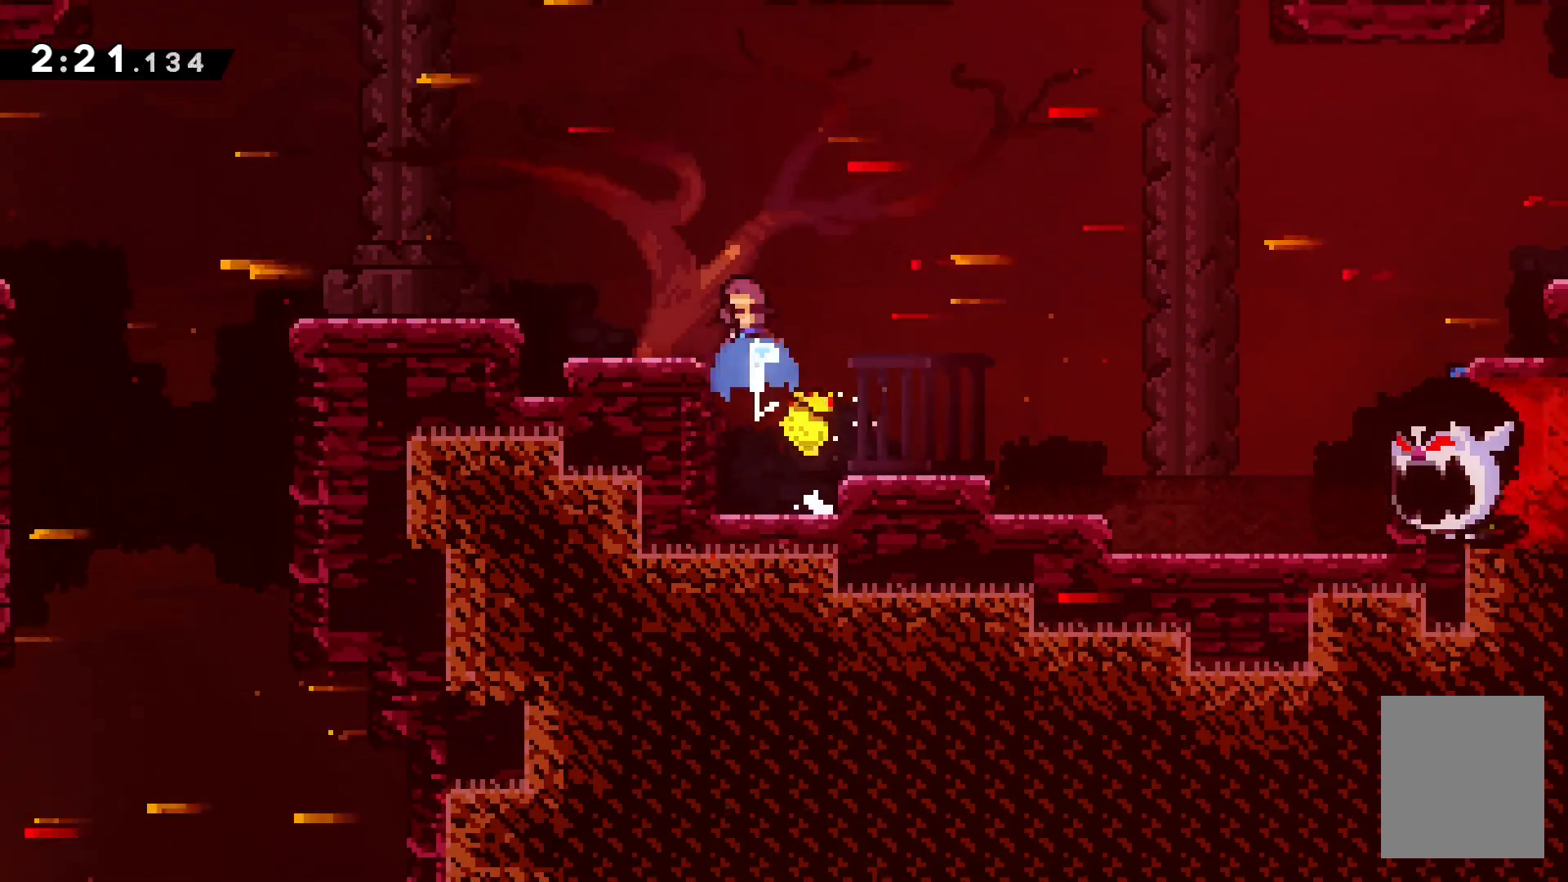
{"keys": ["right", "up"], "events": [[33, "right", "down"], [83, "dash", "up"]]}
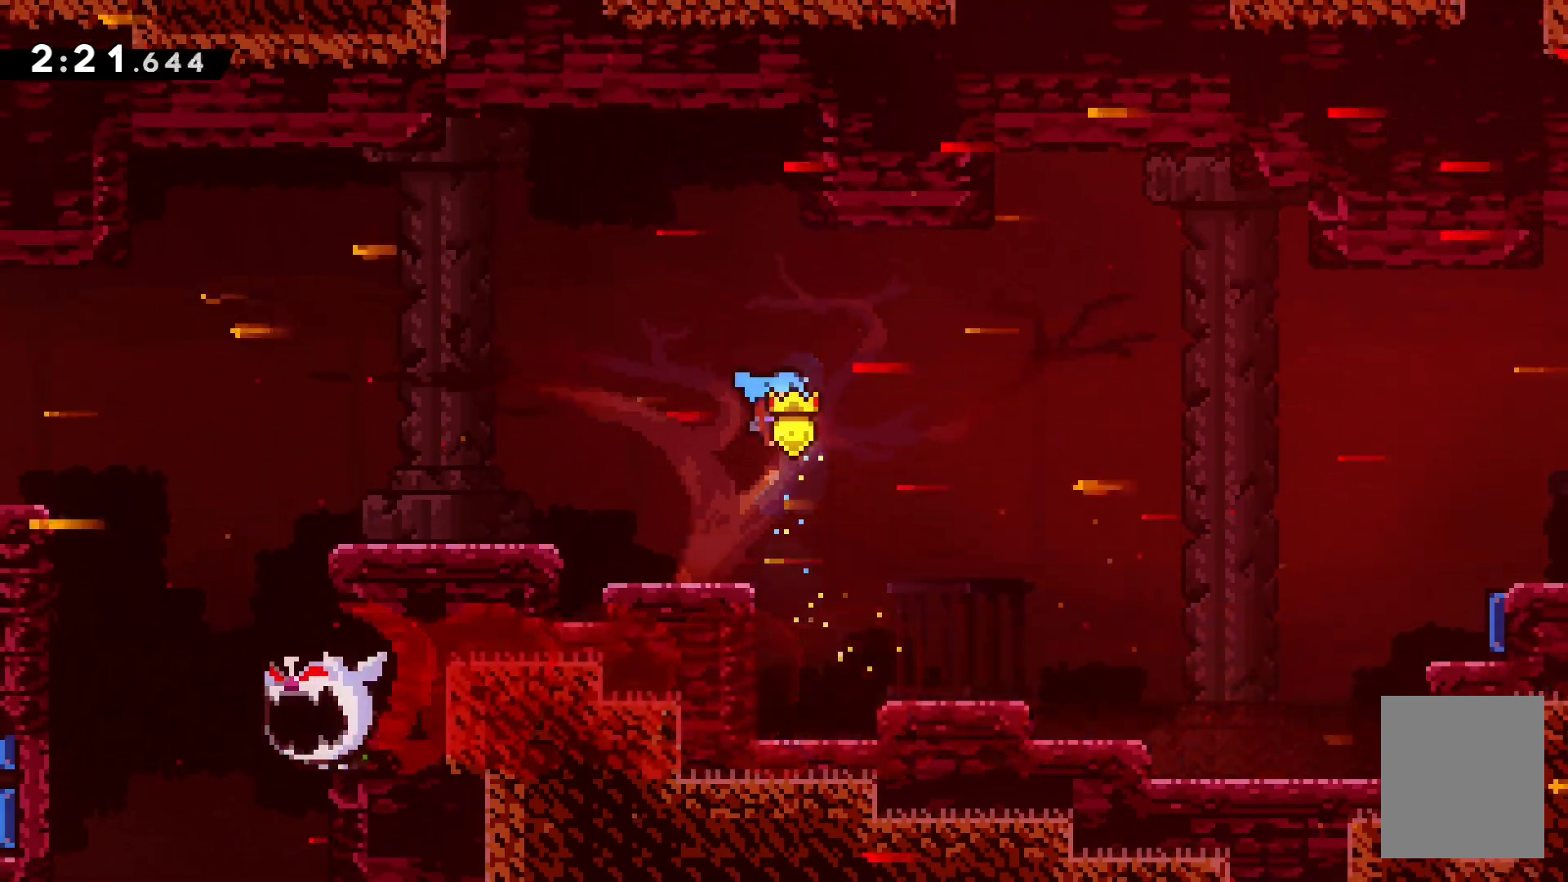
{"keys": [], "events": [[83, "right", "up"], [100, "up", "up"]]}